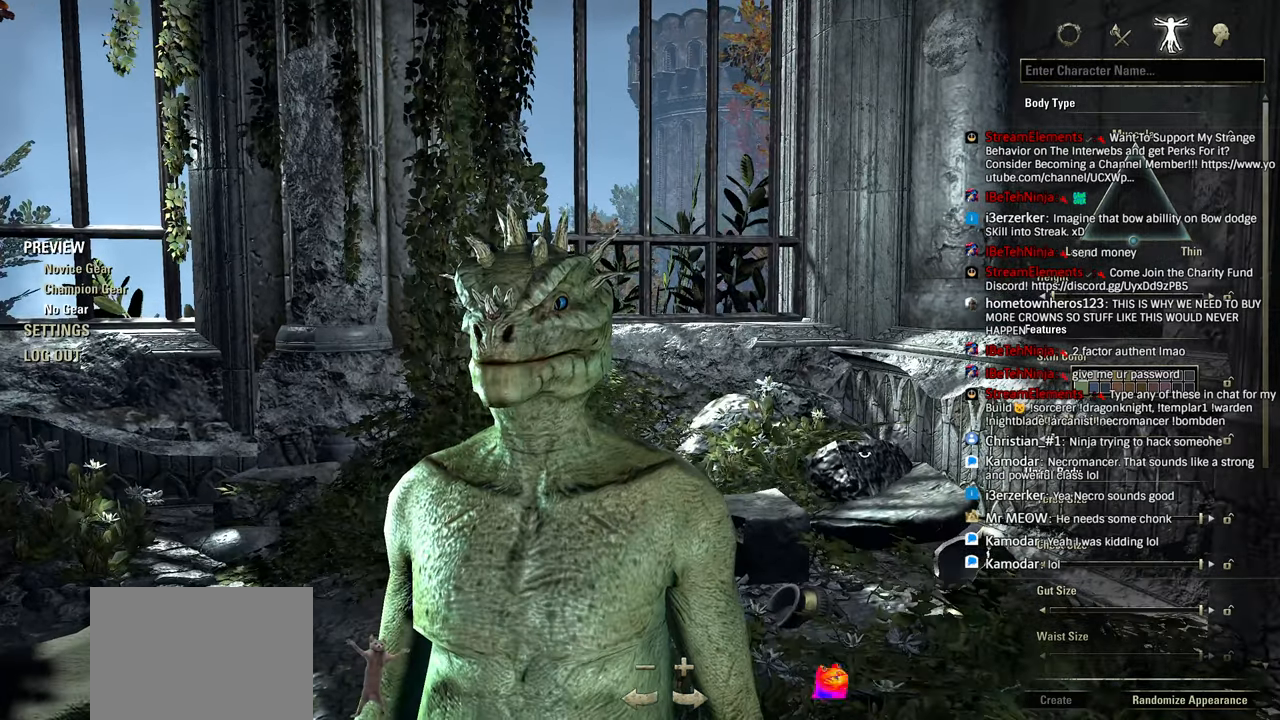
Gameplay with a controller (PlayStation layout); each line is a JSON object with the inputs held at the frame after it. "events" lists button and stick changes between this image and that frame as [ms after this image, input, new state], when the widget could be followed in between.
{"buttons": [], "left_stick": "center", "right_stick": "center", "events": [[233, "left_stick", "down-left"], [300, "left_stick", "center"]]}
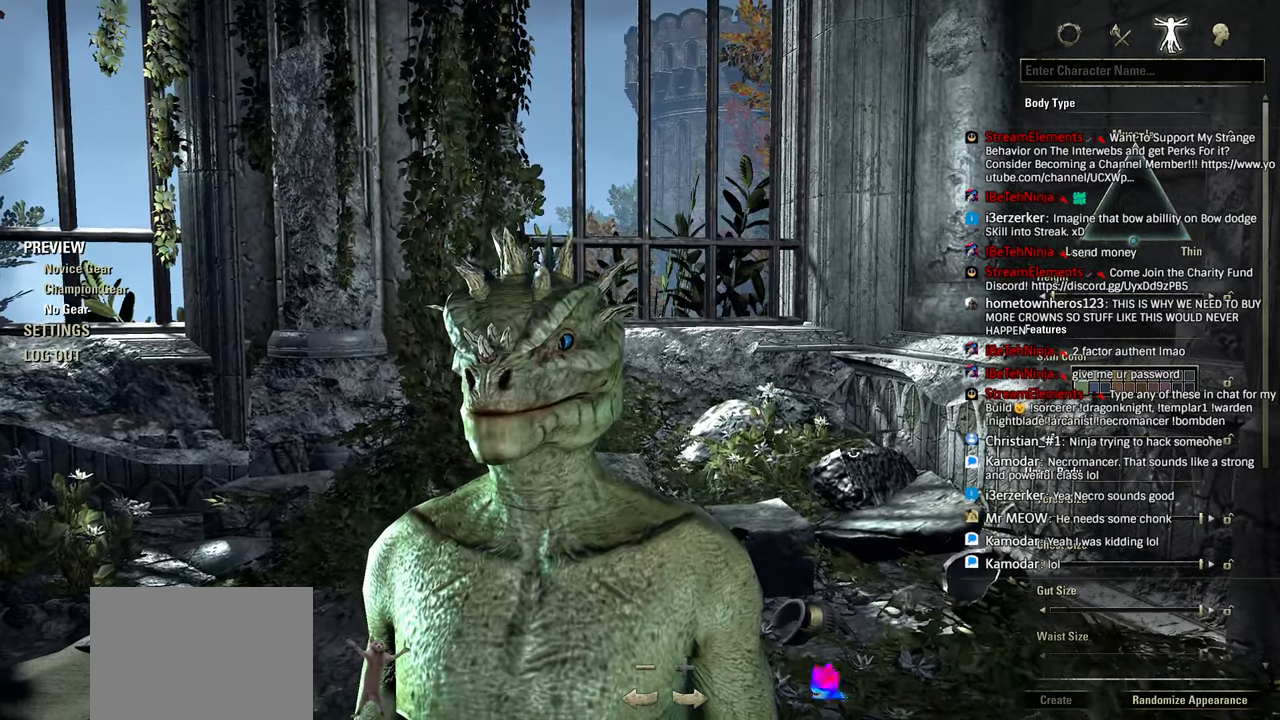
{"buttons": [], "left_stick": "center", "right_stick": "center", "events": []}
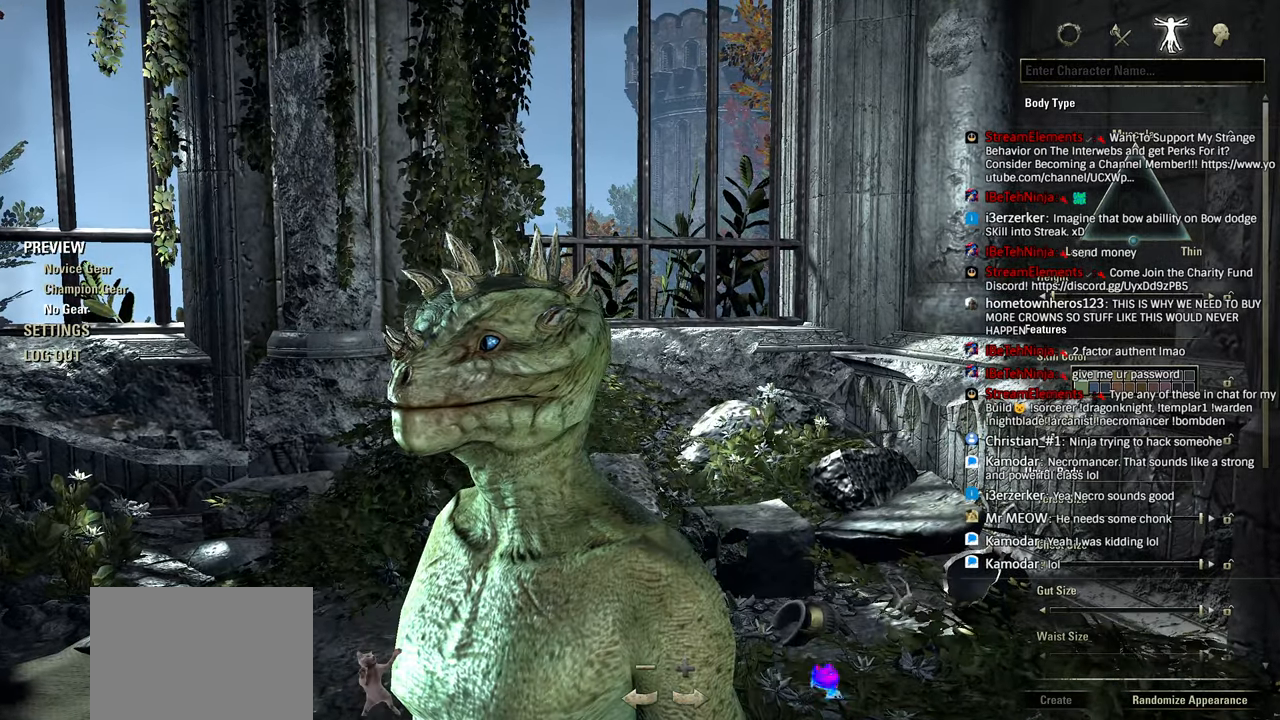
{"buttons": [], "left_stick": "center", "right_stick": "center", "events": []}
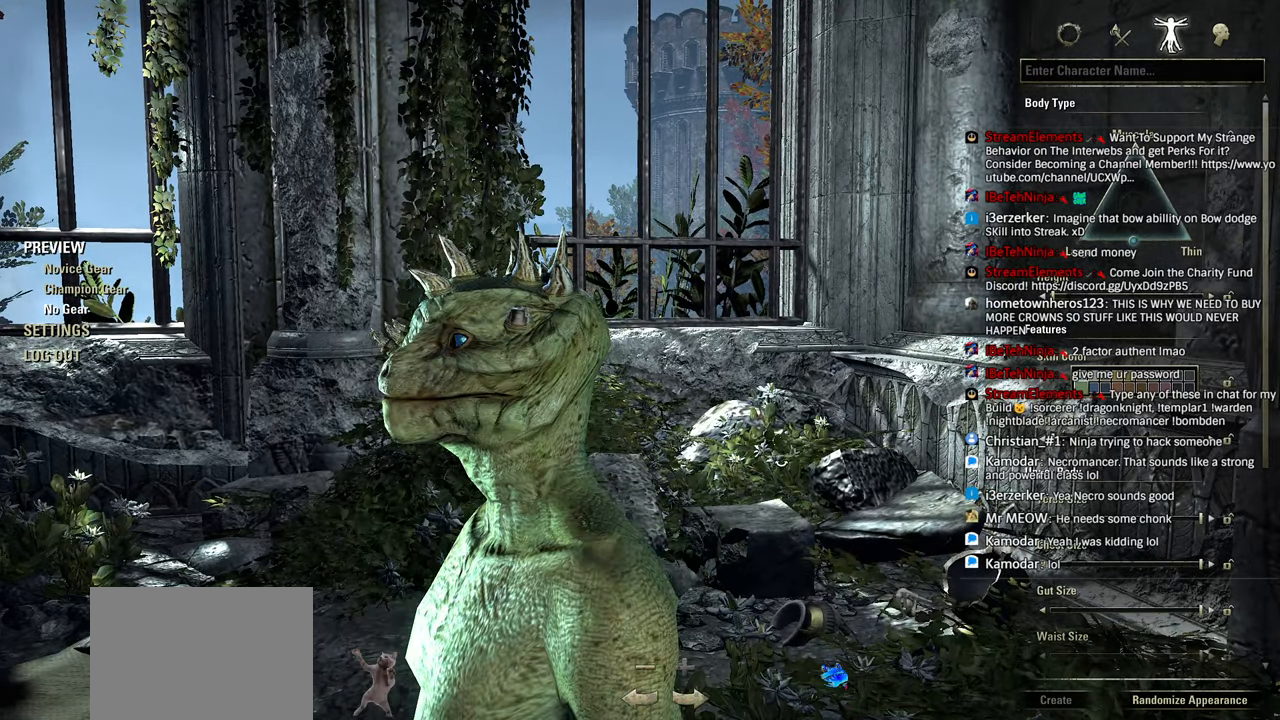
{"buttons": [], "left_stick": "center", "right_stick": "center", "events": []}
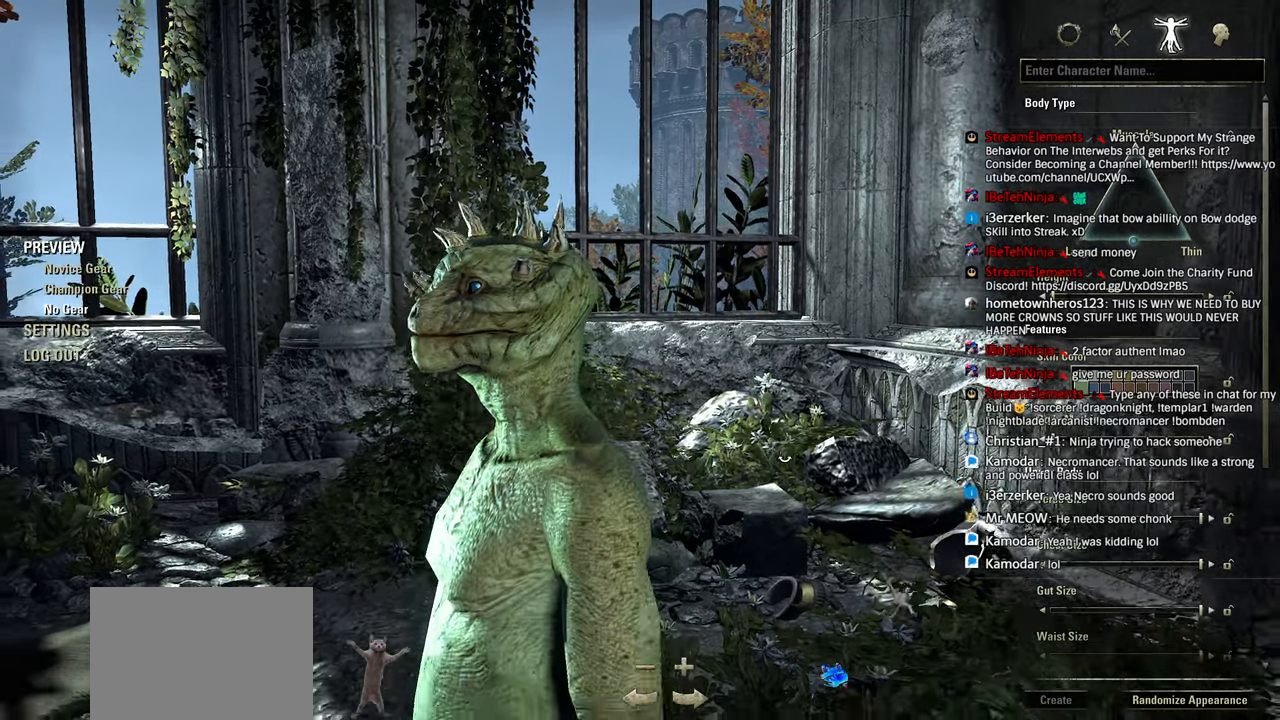
{"buttons": [], "left_stick": "center", "right_stick": "center", "events": [[233, "right_stick", "left"], [300, "right_stick", "center"]]}